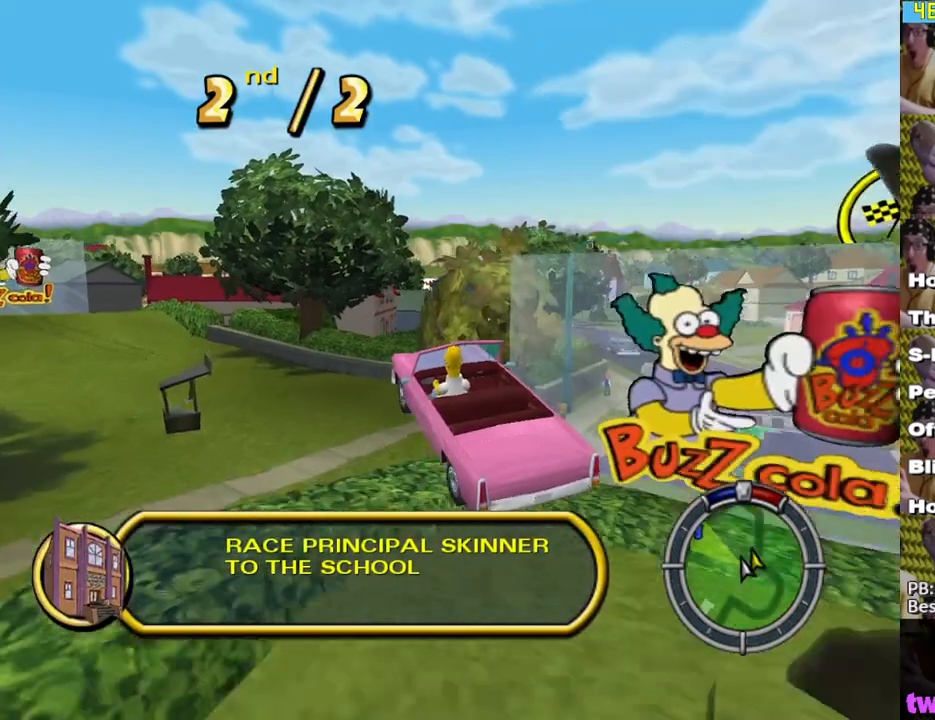
Gameplay with a controller (Xbox layout); each line is a JSON object with the inputs held at the frame after it. "events" lists button and stick changes between this image and that frame as [ms after this image, input, new state], when the widget could be followed in between.
{"buttons": ["X"], "left_stick": "left", "right_stick": "center", "events": [[267, "left_stick", "left"]]}
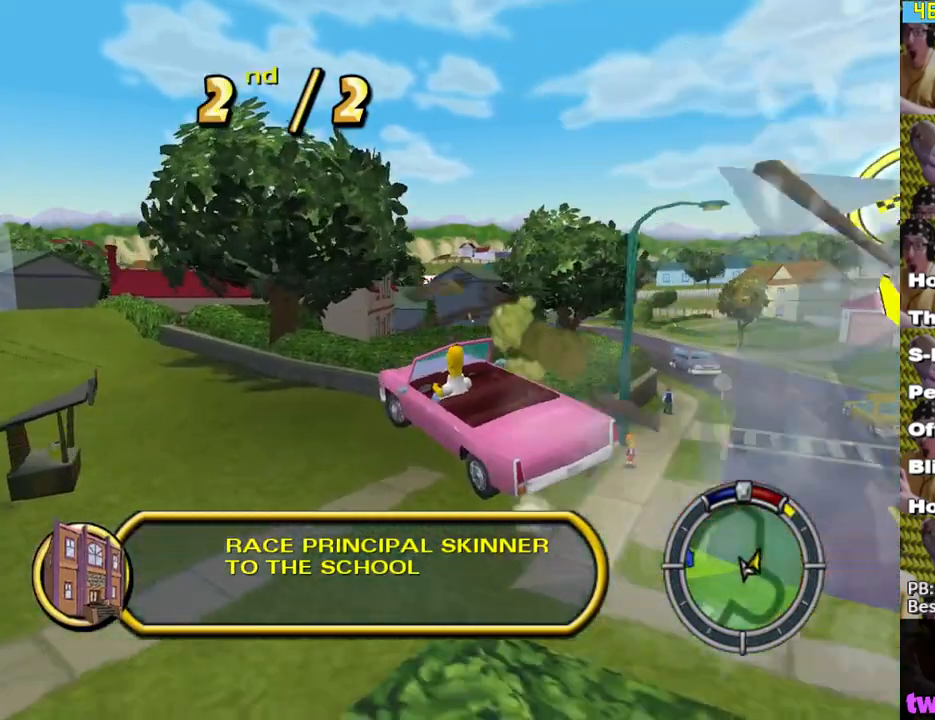
{"buttons": ["X"], "left_stick": "left", "right_stick": "center", "events": []}
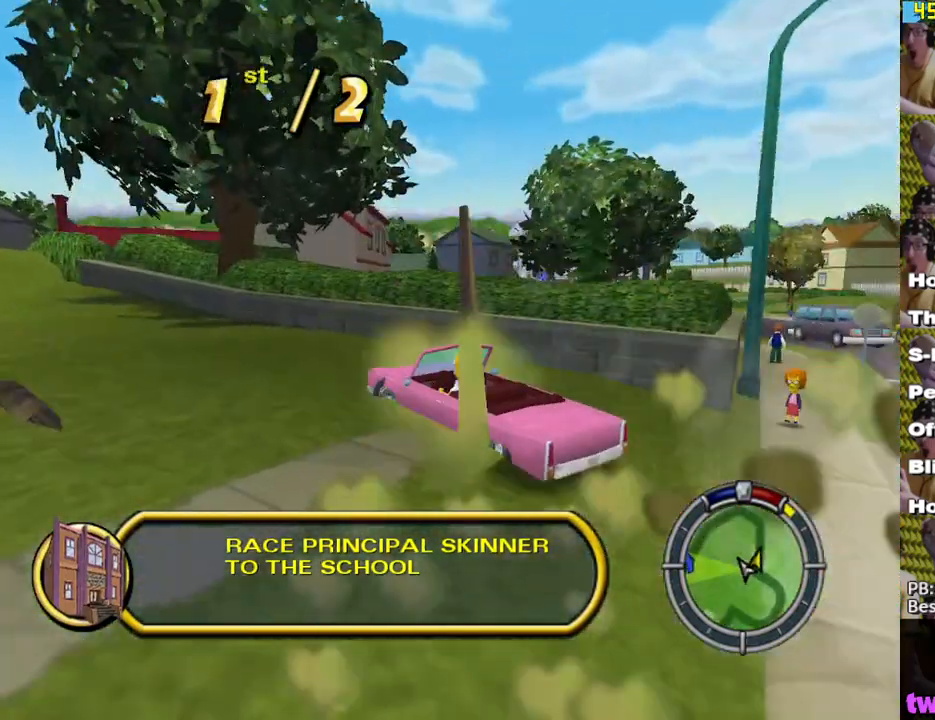
{"buttons": ["X"], "left_stick": "center", "right_stick": "center", "events": [[133, "X", "up"], [167, "left_stick", "center"], [200, "X", "down"], [267, "left_stick", "left"], [367, "left_stick", "center"]]}
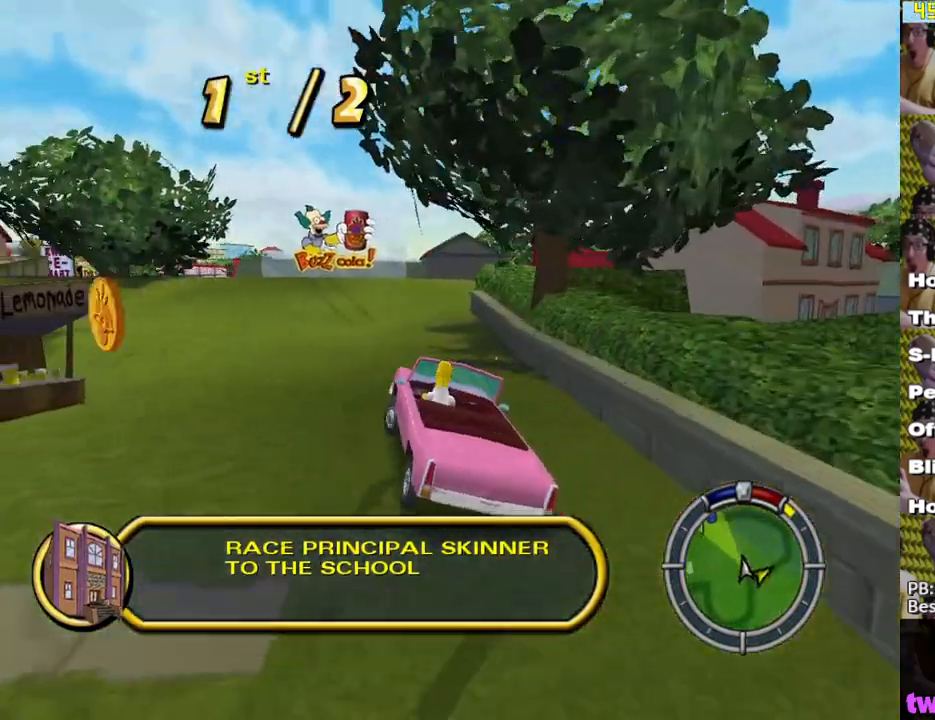
{"buttons": ["X"], "left_stick": "center", "right_stick": "center", "events": []}
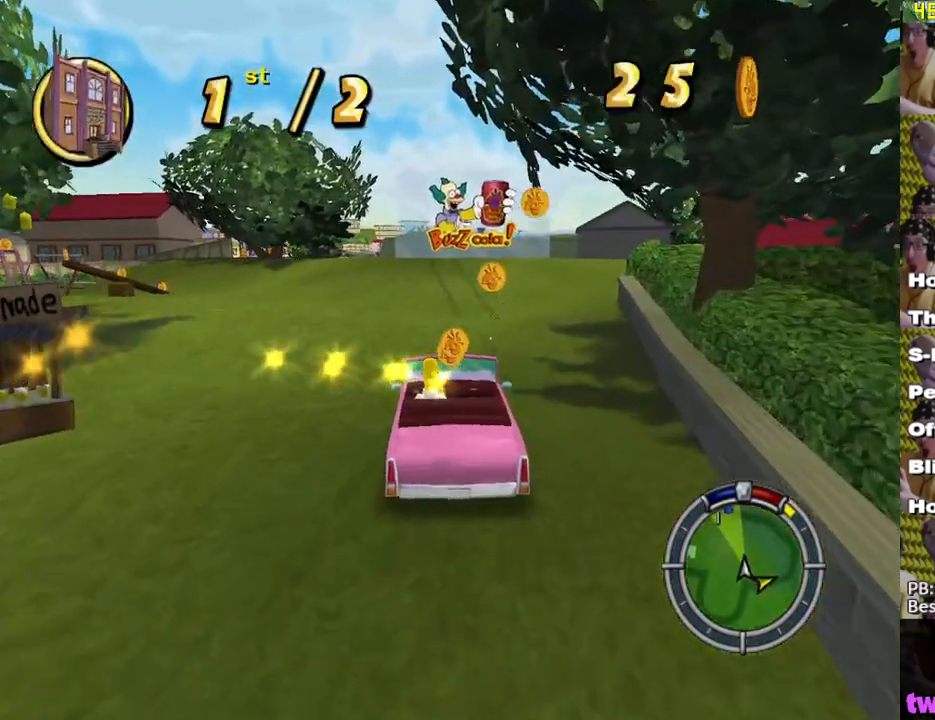
{"buttons": ["X"], "left_stick": "left", "right_stick": "center", "events": [[500, "left_stick", "left"]]}
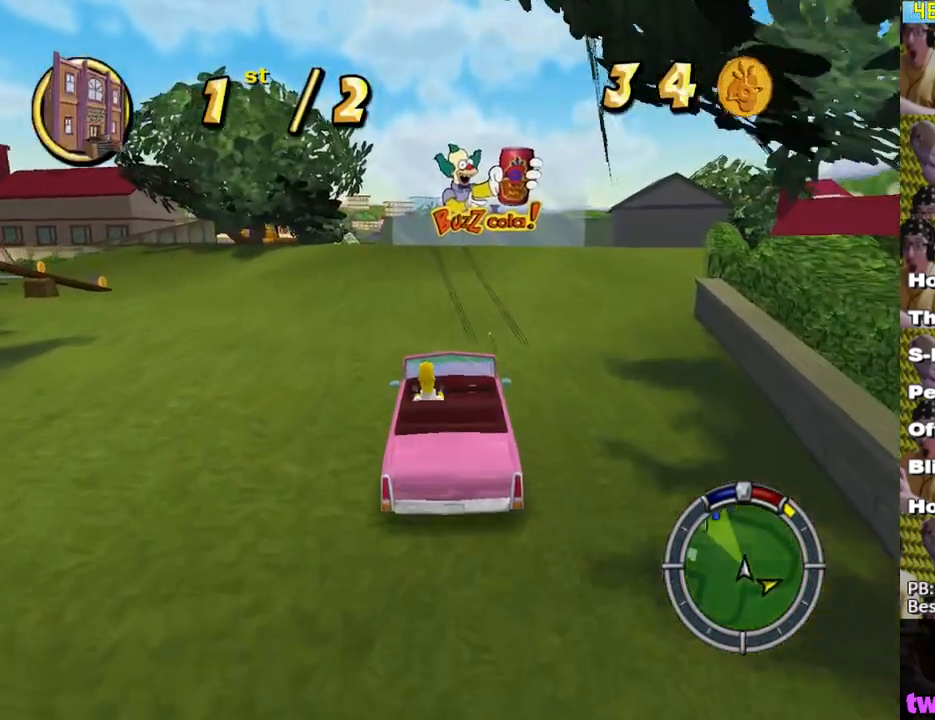
{"buttons": ["X"], "left_stick": "center", "right_stick": "center", "events": [[250, "left_stick", "center"]]}
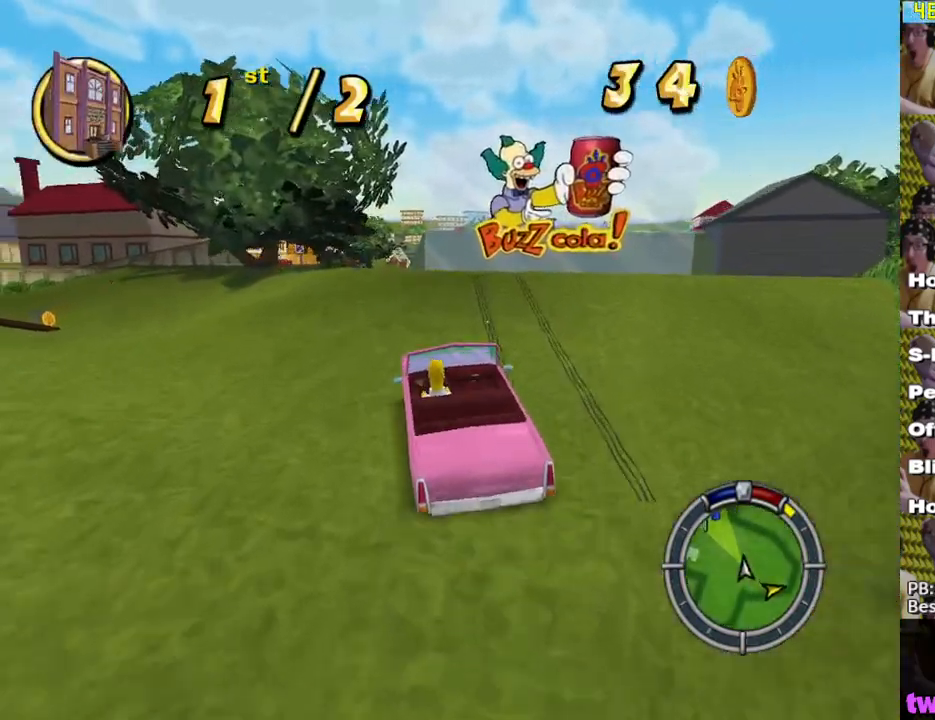
{"buttons": ["X"], "left_stick": "center", "right_stick": "center", "events": []}
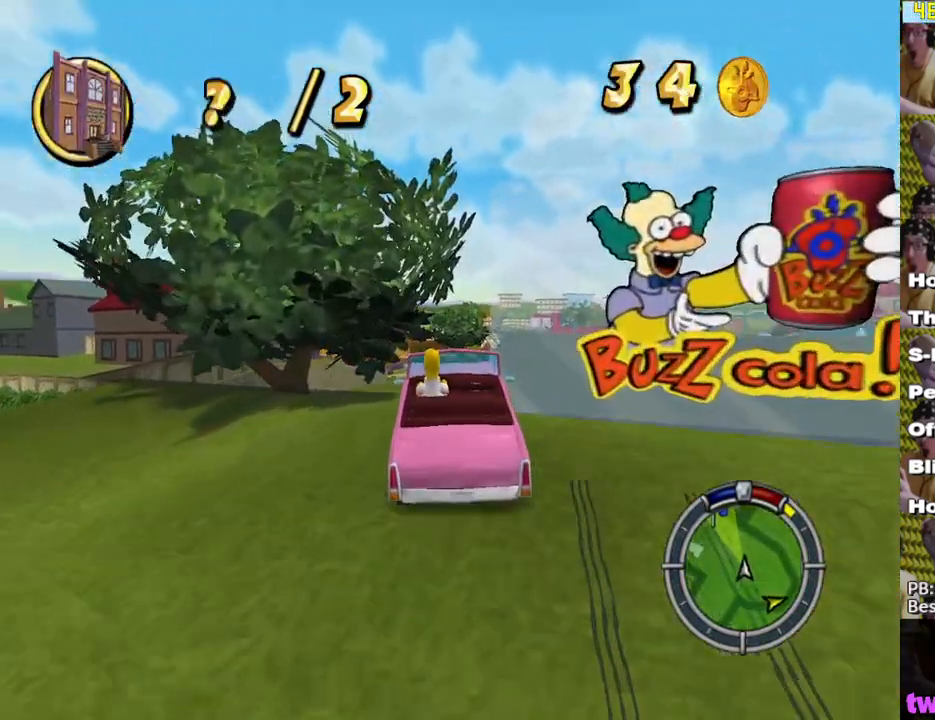
{"buttons": ["X"], "left_stick": "center", "right_stick": "center", "events": [[33, "left_stick", "left"], [133, "left_stick", "center"]]}
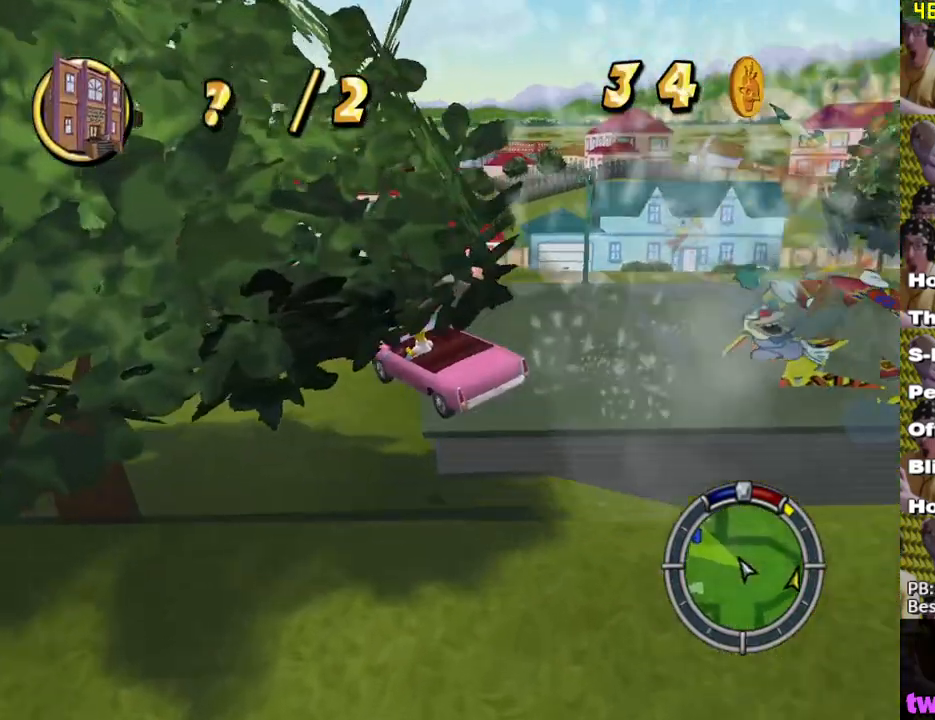
{"buttons": ["X"], "left_stick": "right", "right_stick": "center", "events": [[450, "left_stick", "right"]]}
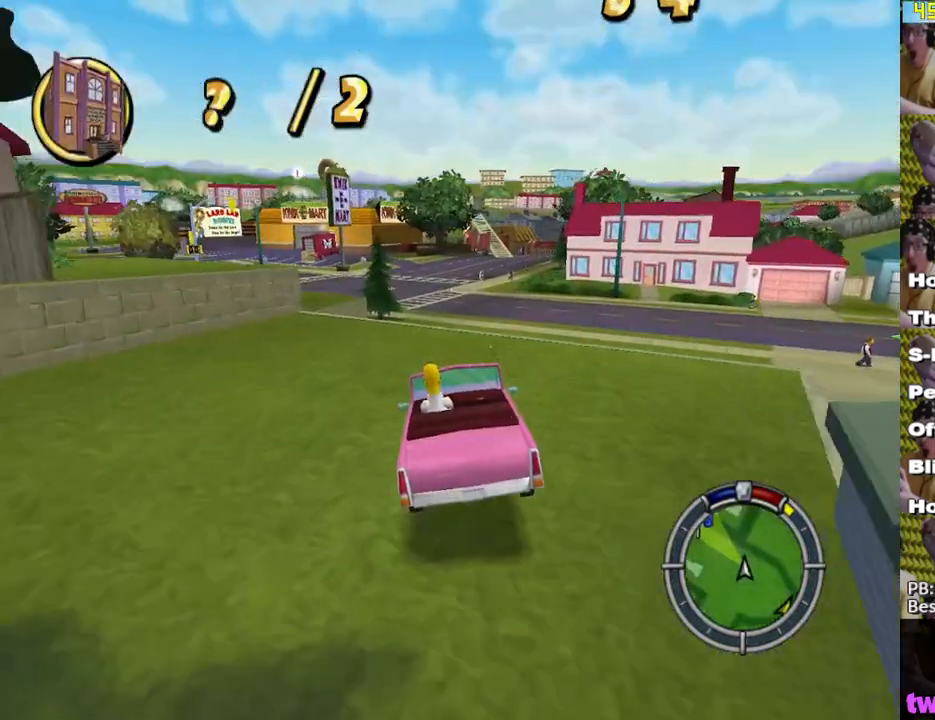
{"buttons": ["X"], "left_stick": "center", "right_stick": "center", "events": [[83, "left_stick", "center"]]}
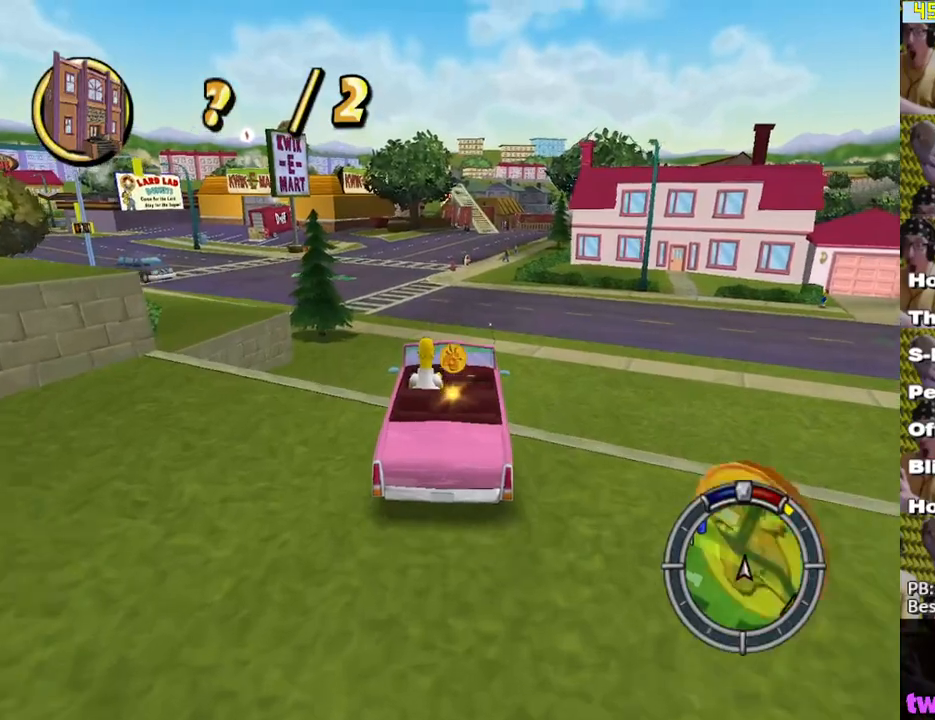
{"buttons": ["X"], "left_stick": "center", "right_stick": "center", "events": []}
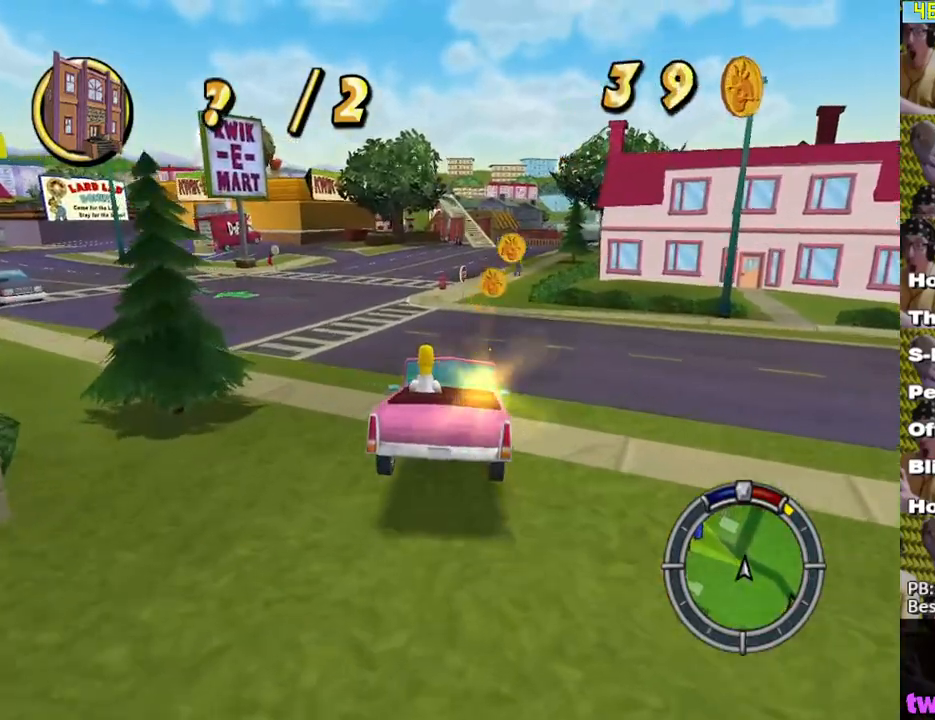
{"buttons": ["X"], "left_stick": "center", "right_stick": "center", "events": []}
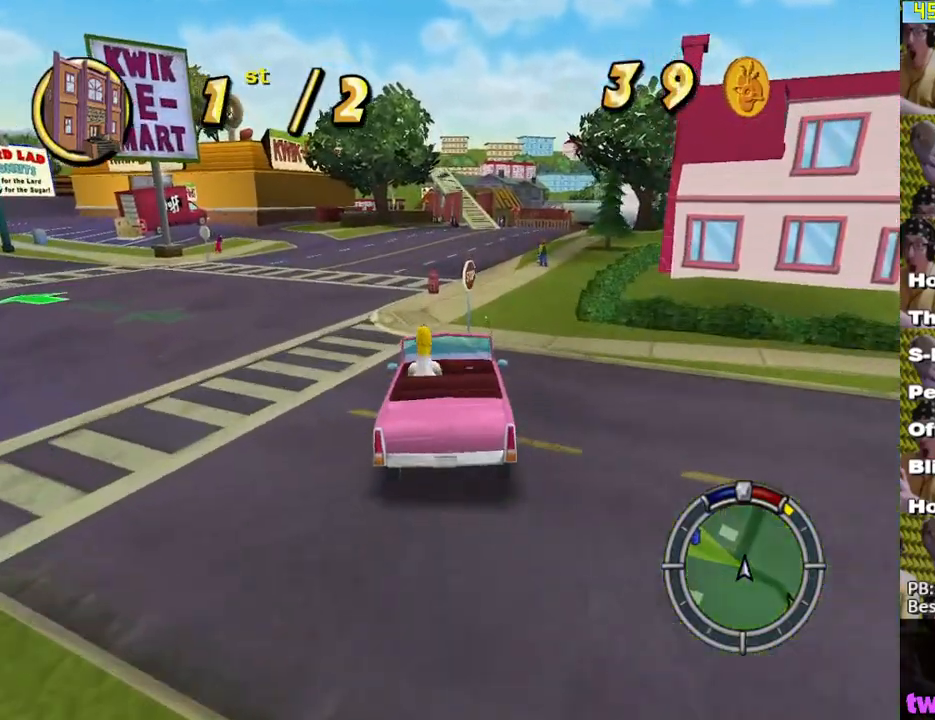
{"buttons": ["X"], "left_stick": "center", "right_stick": "center", "events": [[183, "left_stick", "right"], [350, "left_stick", "center"]]}
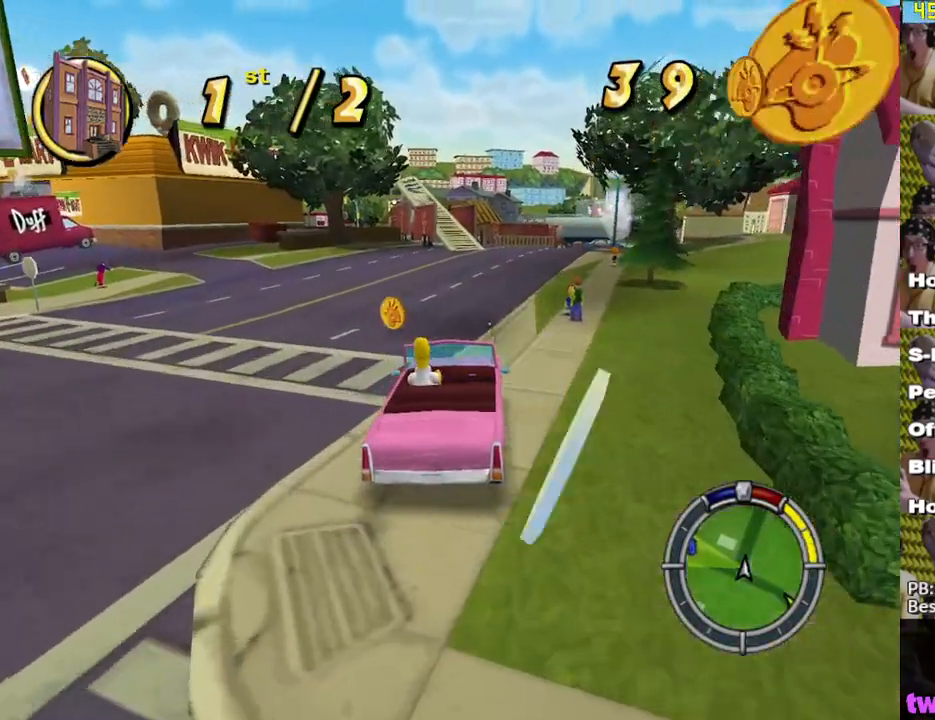
{"buttons": ["X"], "left_stick": "center", "right_stick": "center", "events": [[283, "left_stick", "left"], [350, "left_stick", "center"]]}
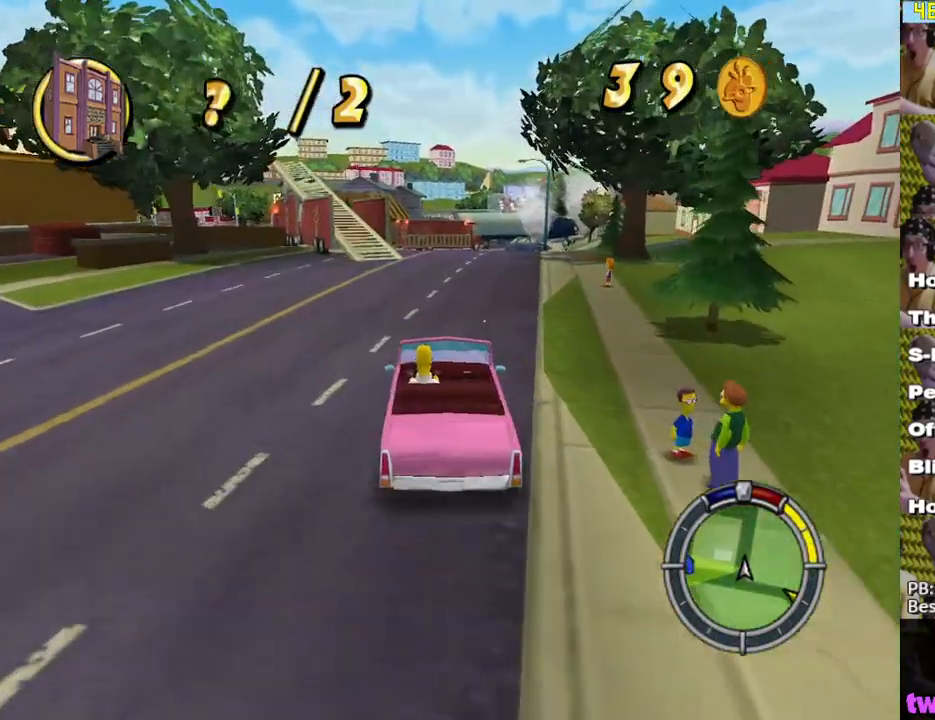
{"buttons": ["X"], "left_stick": "center", "right_stick": "center", "events": []}
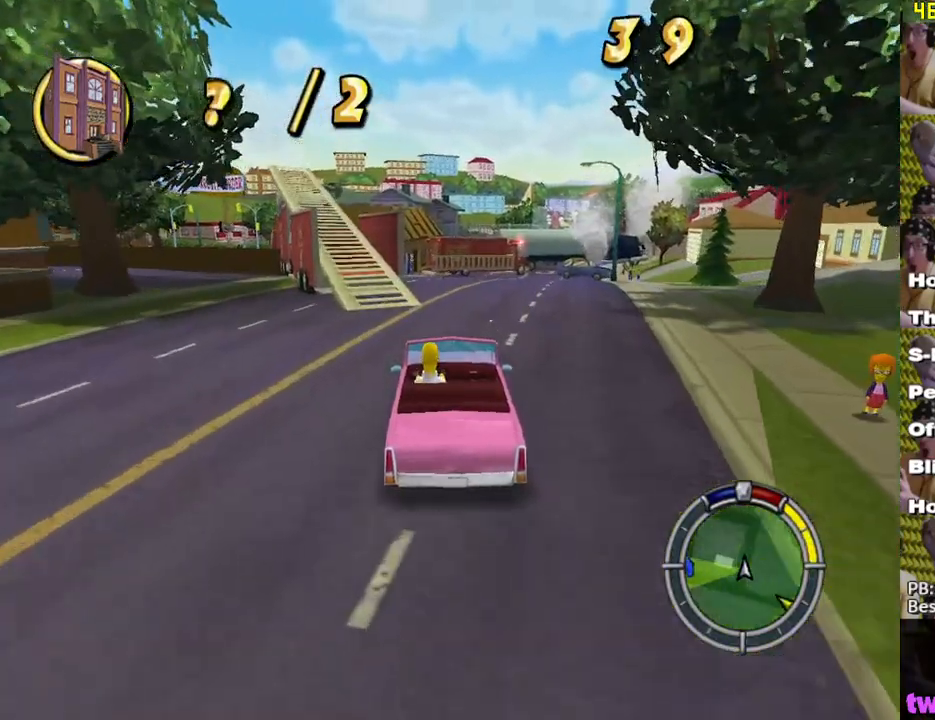
{"buttons": ["X"], "left_stick": "center", "right_stick": "center", "events": [[167, "left_stick", "left"], [333, "left_stick", "center"]]}
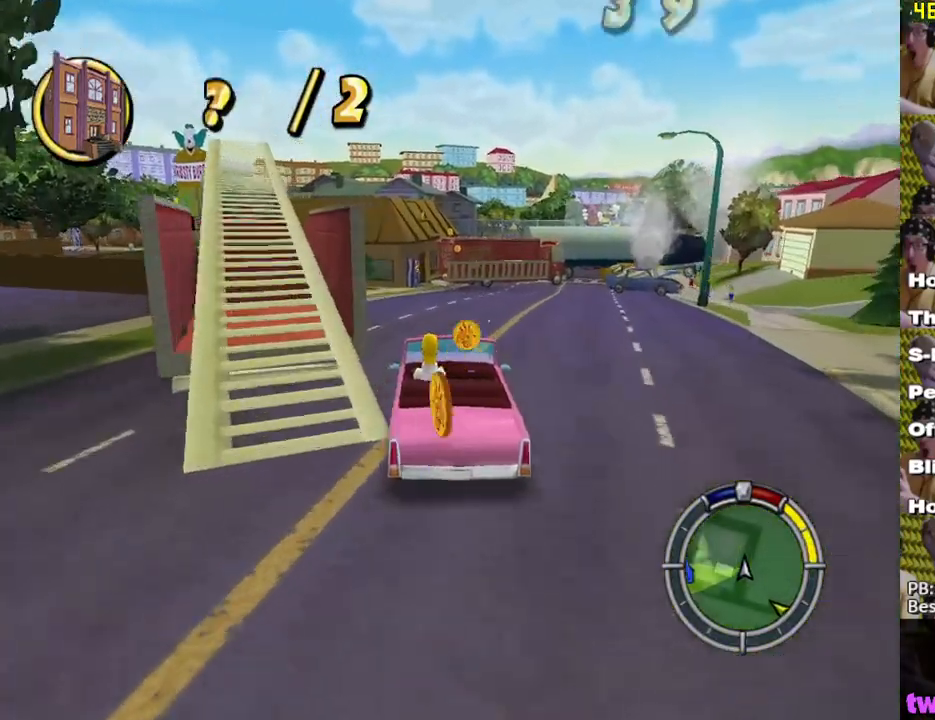
{"buttons": ["X"], "left_stick": "right", "right_stick": "center", "events": [[17, "left_stick", "left"], [100, "left_stick", "center"], [467, "left_stick", "right"]]}
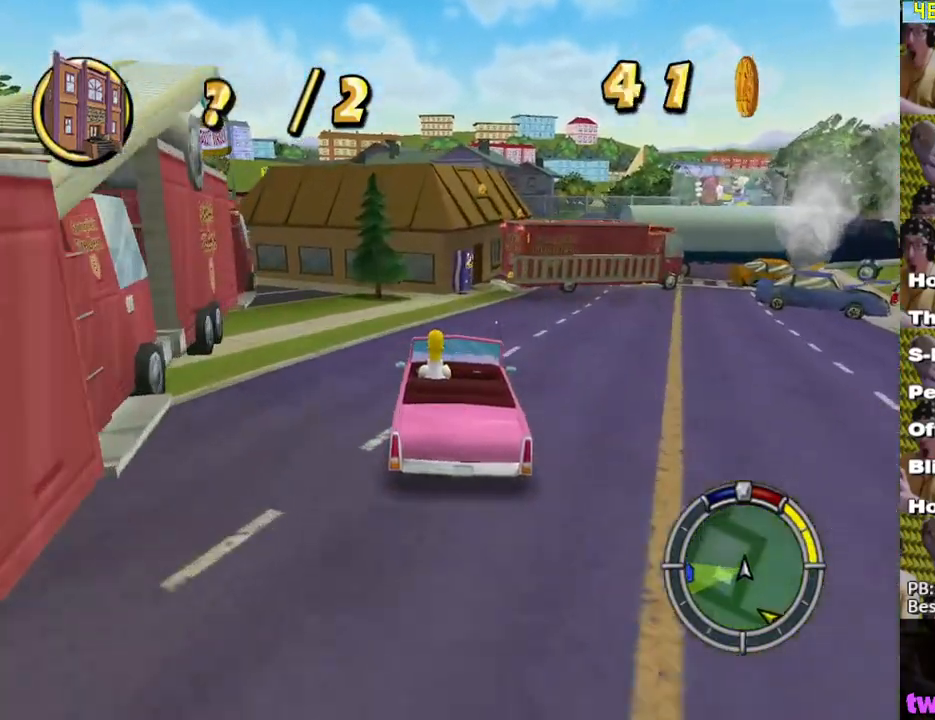
{"buttons": ["X"], "left_stick": "center", "right_stick": "center", "events": [[100, "left_stick", "center"]]}
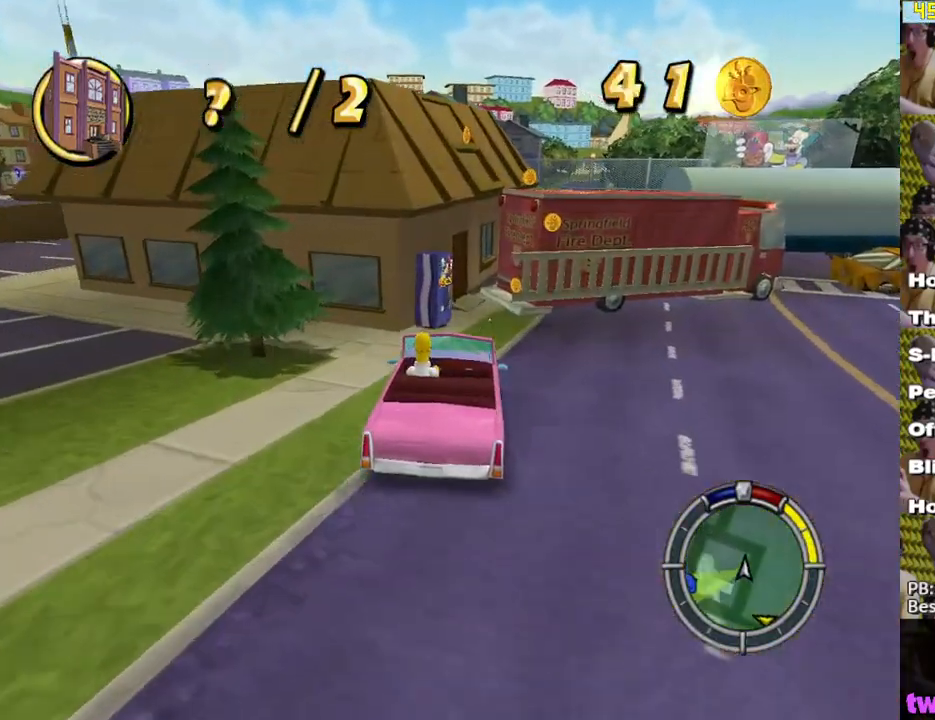
{"buttons": ["X"], "left_stick": "center", "right_stick": "center", "events": [[200, "DPAD_UP", "down"], [333, "DPAD_UP", "up"]]}
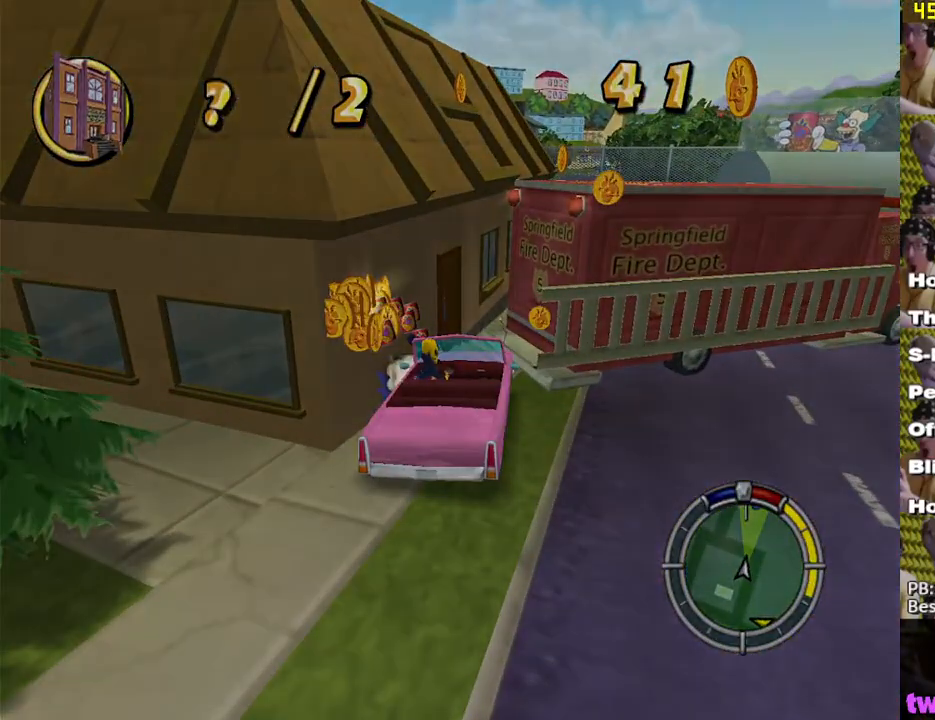
{"buttons": ["X"], "left_stick": "center", "right_stick": "center", "events": []}
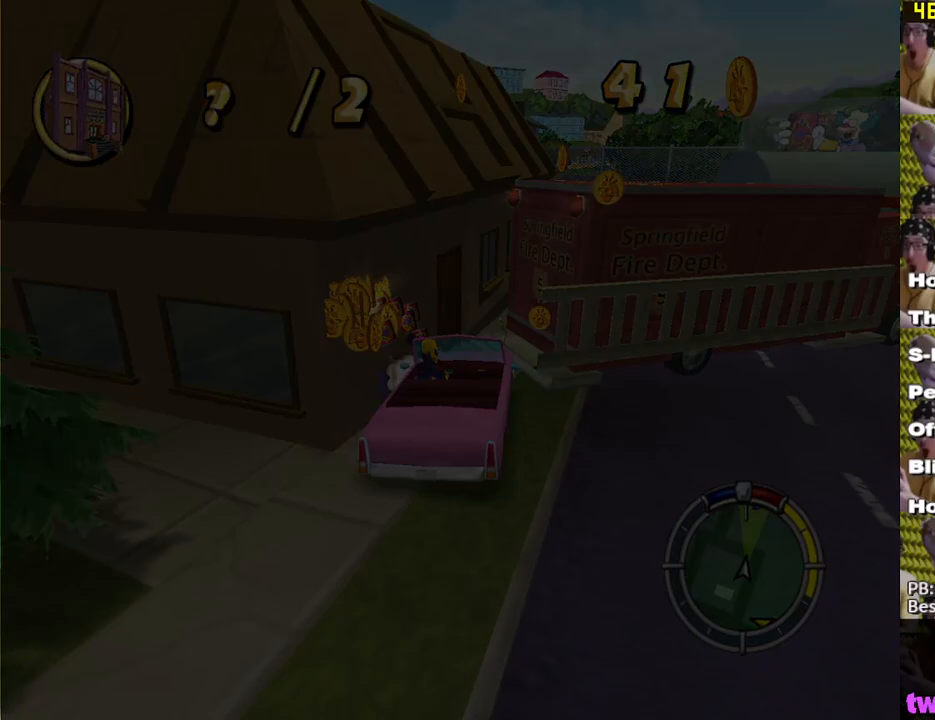
{"buttons": ["X", "L2"], "left_stick": "center", "right_stick": "center", "events": [[500, "L2", "down"]]}
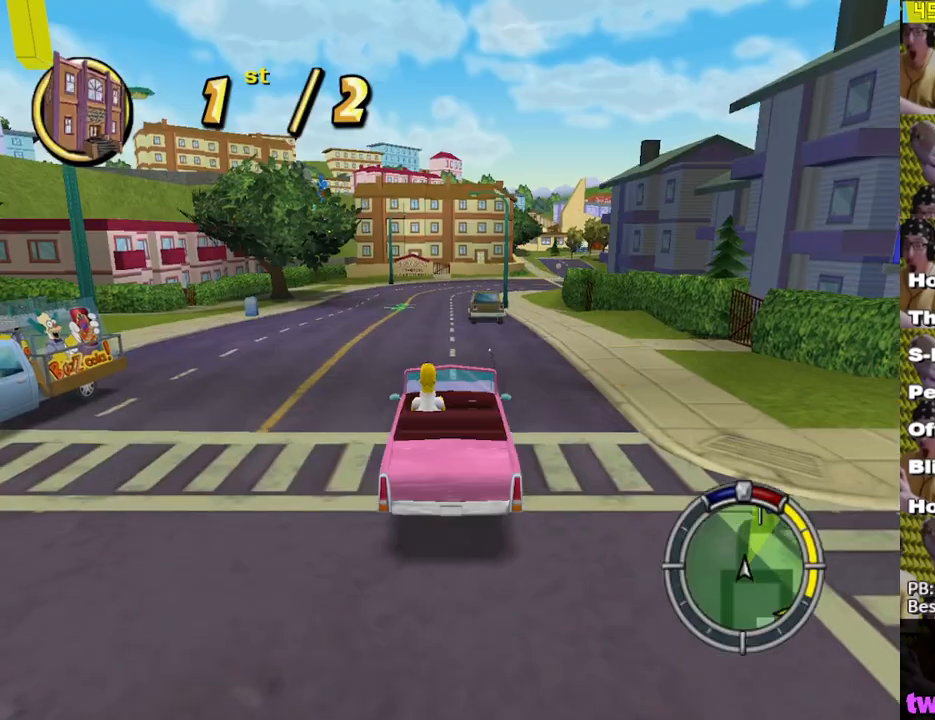
{"buttons": ["X"], "left_stick": "center", "right_stick": "down", "events": [[150, "L2", "up"], [400, "right_stick", "down"]]}
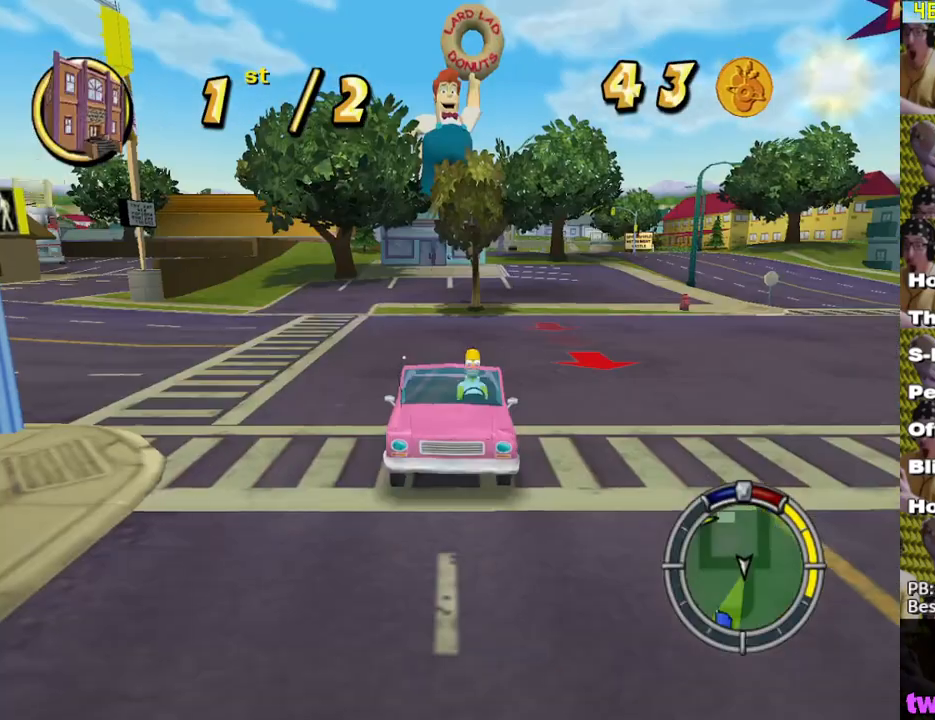
{"buttons": ["X"], "left_stick": "center", "right_stick": "center", "events": [[133, "right_stick", "center"]]}
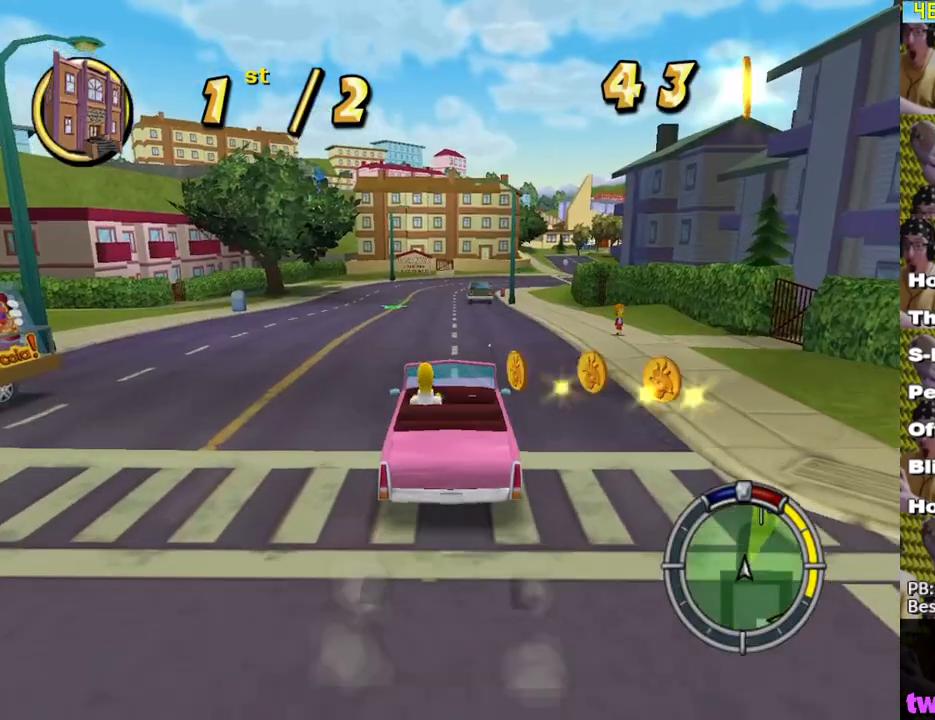
{"buttons": ["X"], "left_stick": "center", "right_stick": "center", "events": [[167, "right_stick", "down"], [417, "right_stick", "center"]]}
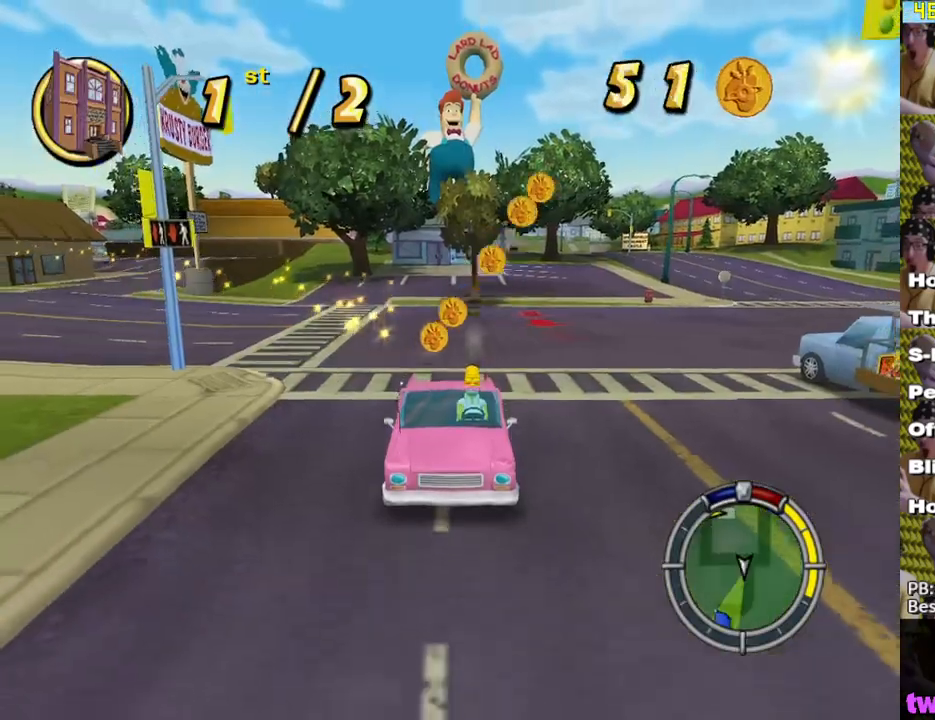
{"buttons": ["X"], "left_stick": "center", "right_stick": "down", "events": [[417, "right_stick", "down"]]}
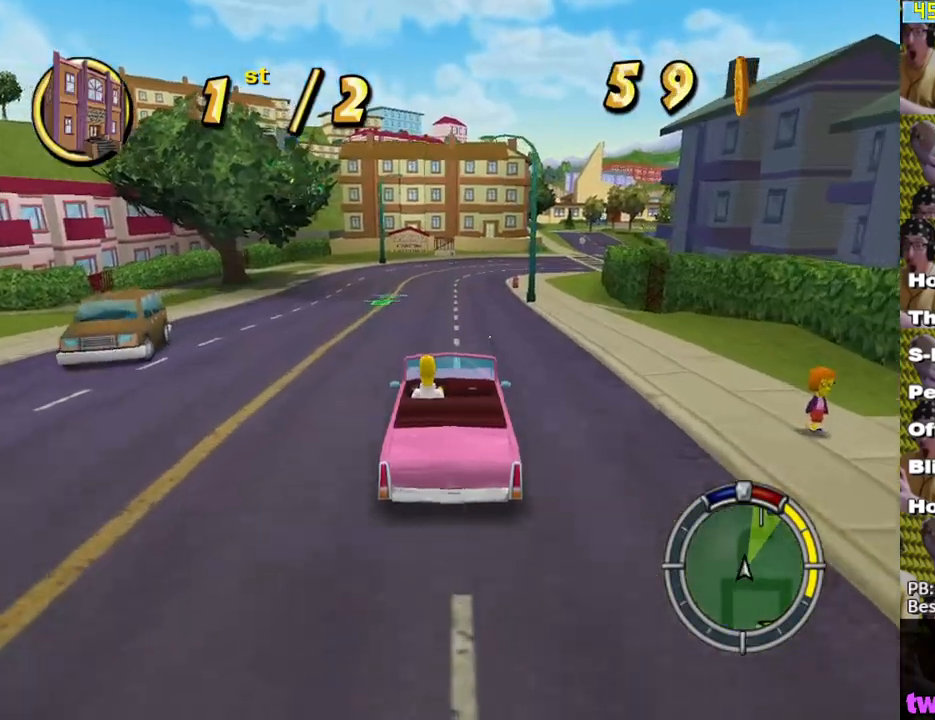
{"buttons": ["X"], "left_stick": "center", "right_stick": "center", "events": [[183, "right_stick", "center"]]}
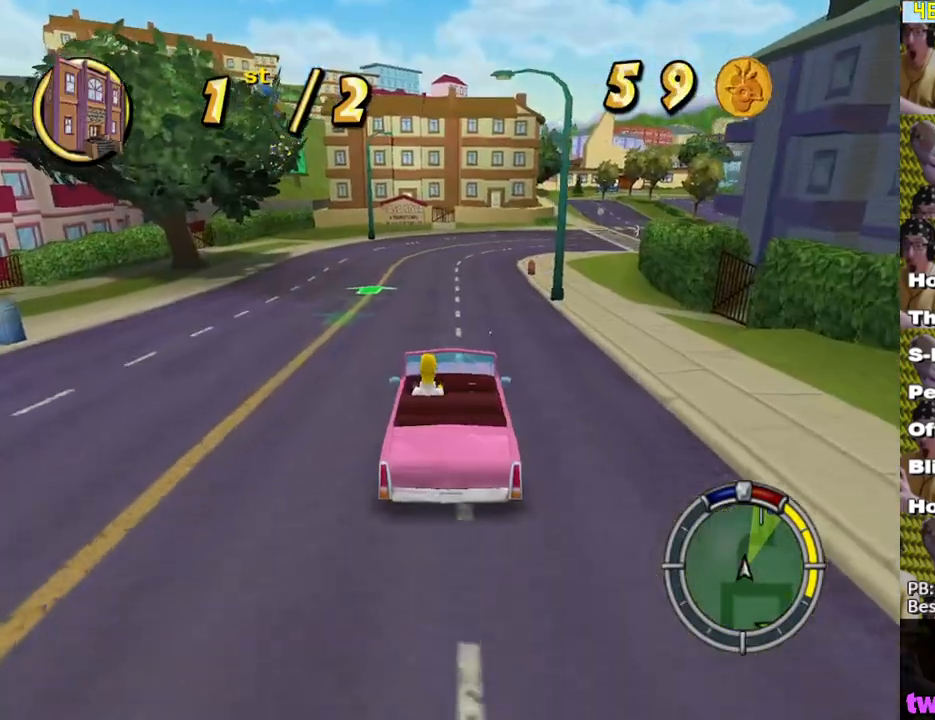
{"buttons": ["X", "L1"], "left_stick": "center", "right_stick": "center", "events": [[83, "left_stick", "right"], [283, "left_stick", "center"], [400, "L1", "down"]]}
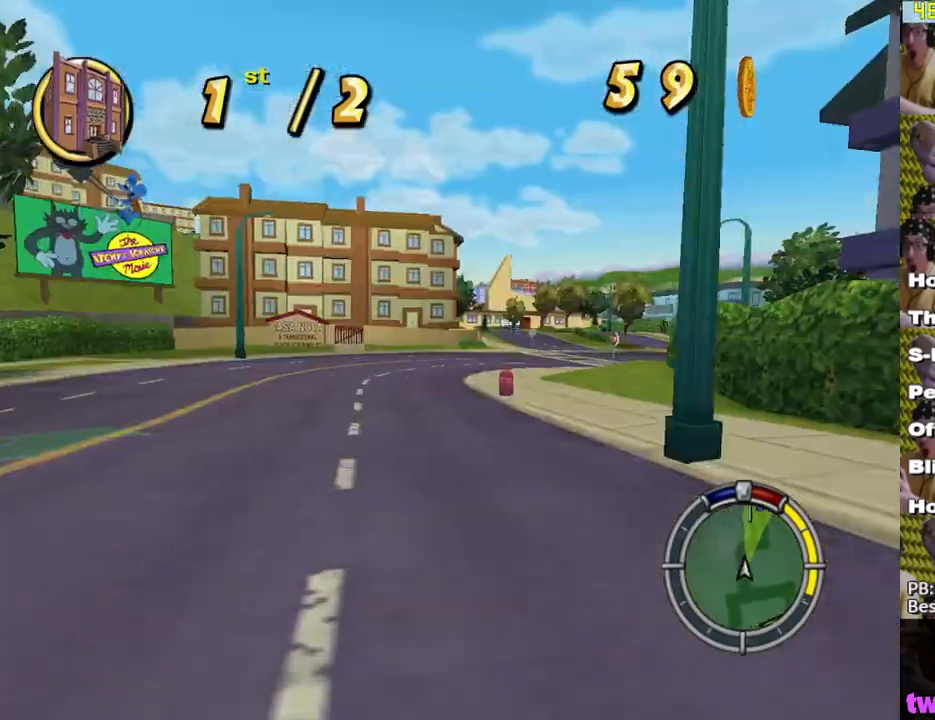
{"buttons": ["X"], "left_stick": "left", "right_stick": "center", "events": [[17, "L1", "up"], [50, "left_stick", "right"], [167, "left_stick", "center"], [400, "left_stick", "left"]]}
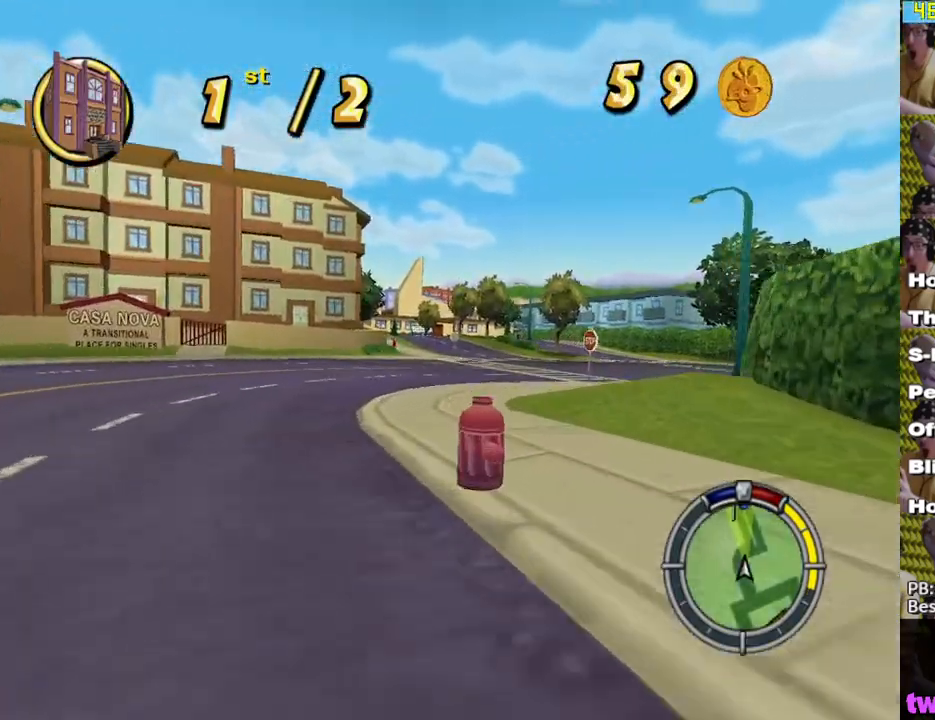
{"buttons": ["X"], "left_stick": "right", "right_stick": "center", "events": [[33, "left_stick", "center"], [400, "left_stick", "right"]]}
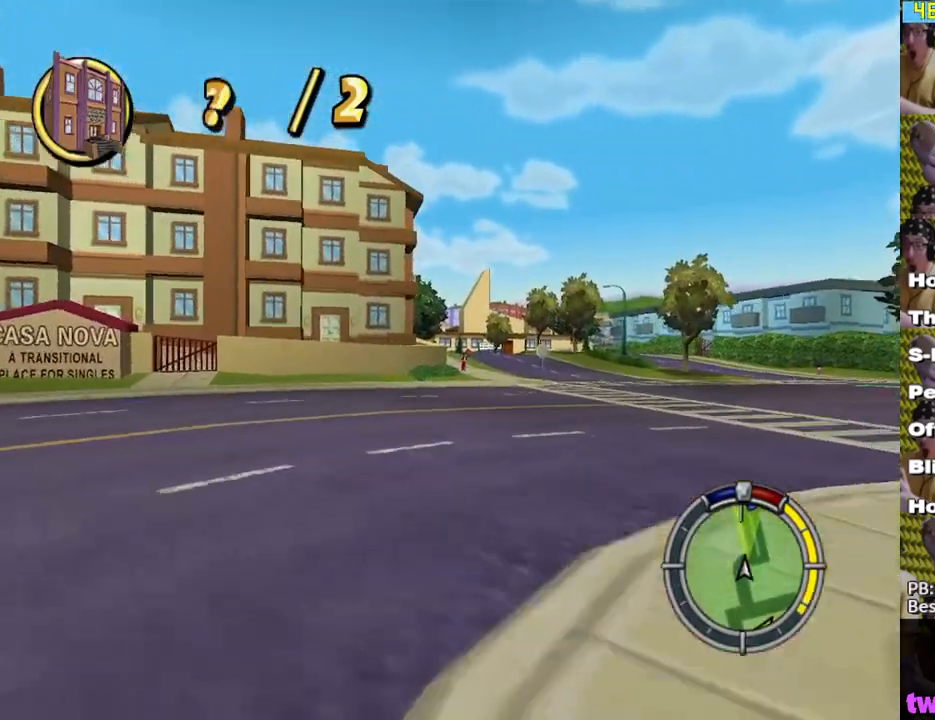
{"buttons": ["X", "L1"], "left_stick": "center", "right_stick": "center", "events": [[117, "left_stick", "center"], [483, "L1", "down"]]}